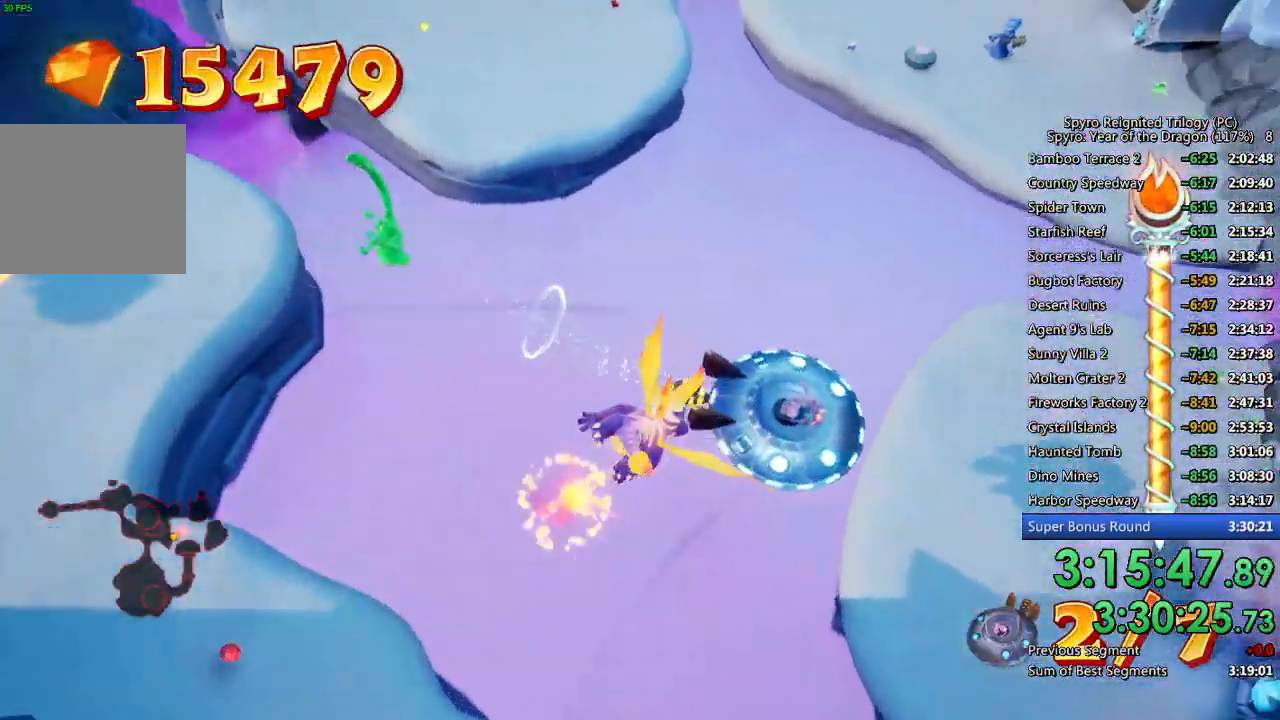
Gameplay with a controller (PlayStation layout); each line is a JSON object with the inputs held at the frame after it. "events" lists button and stick changes between this image and that frame as [ms after this image, input, new state], when the widget could be followed in between.
{"buttons": [], "left_stick": "down-right", "right_stick": "center", "events": [[33, "left_stick", "down-right"], [67, "right_stick", "right"], [433, "right_stick", "center"]]}
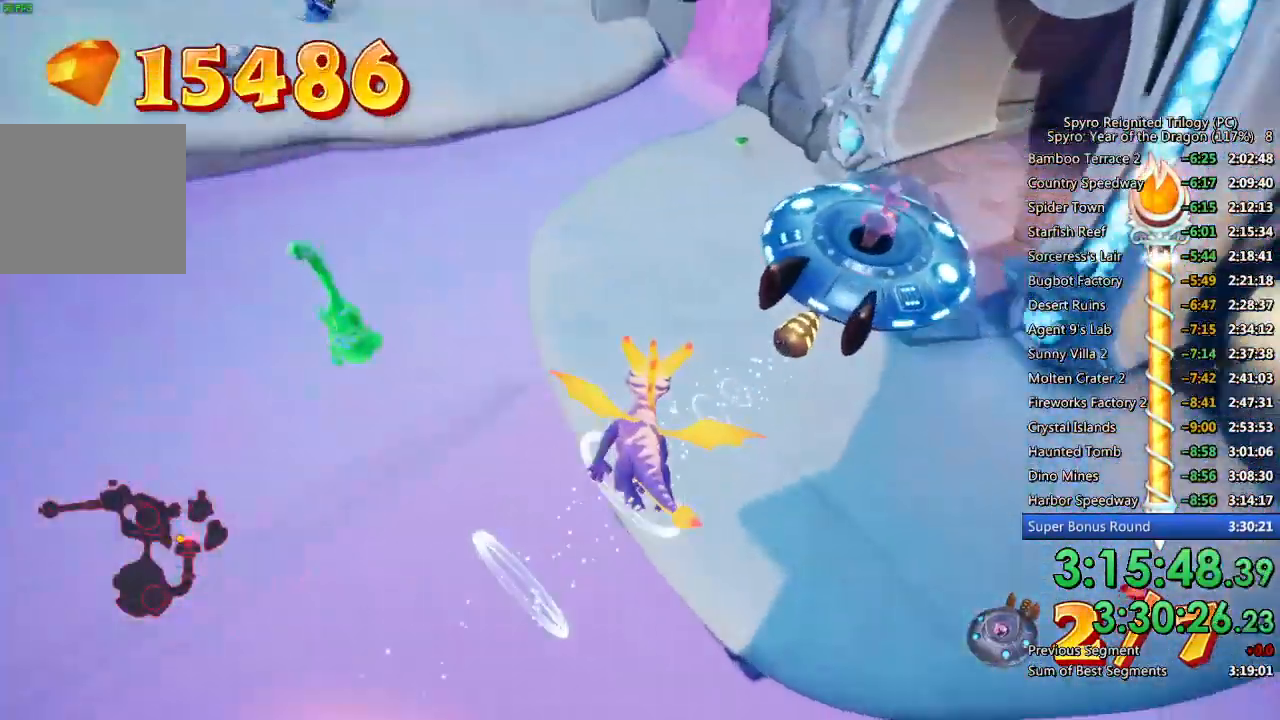
{"buttons": [], "left_stick": "down-right", "right_stick": "right", "events": [[17, "left_stick", "right"], [50, "CROSS", "down"], [183, "CROSS", "up"], [333, "left_stick", "down-right"], [483, "right_stick", "right"]]}
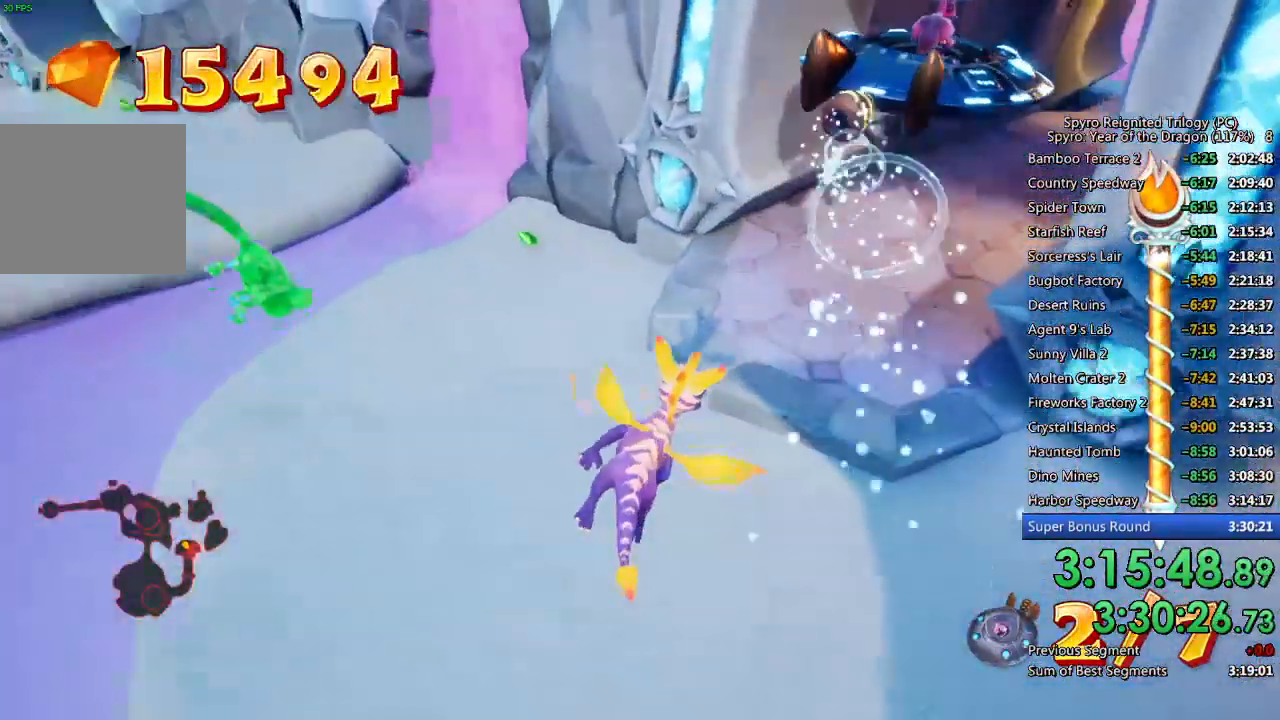
{"buttons": ["CROSS"], "left_stick": "center", "right_stick": "center", "events": [[200, "right_stick", "center"], [217, "left_stick", "right"], [250, "CROSS", "down"], [333, "left_stick", "center"]]}
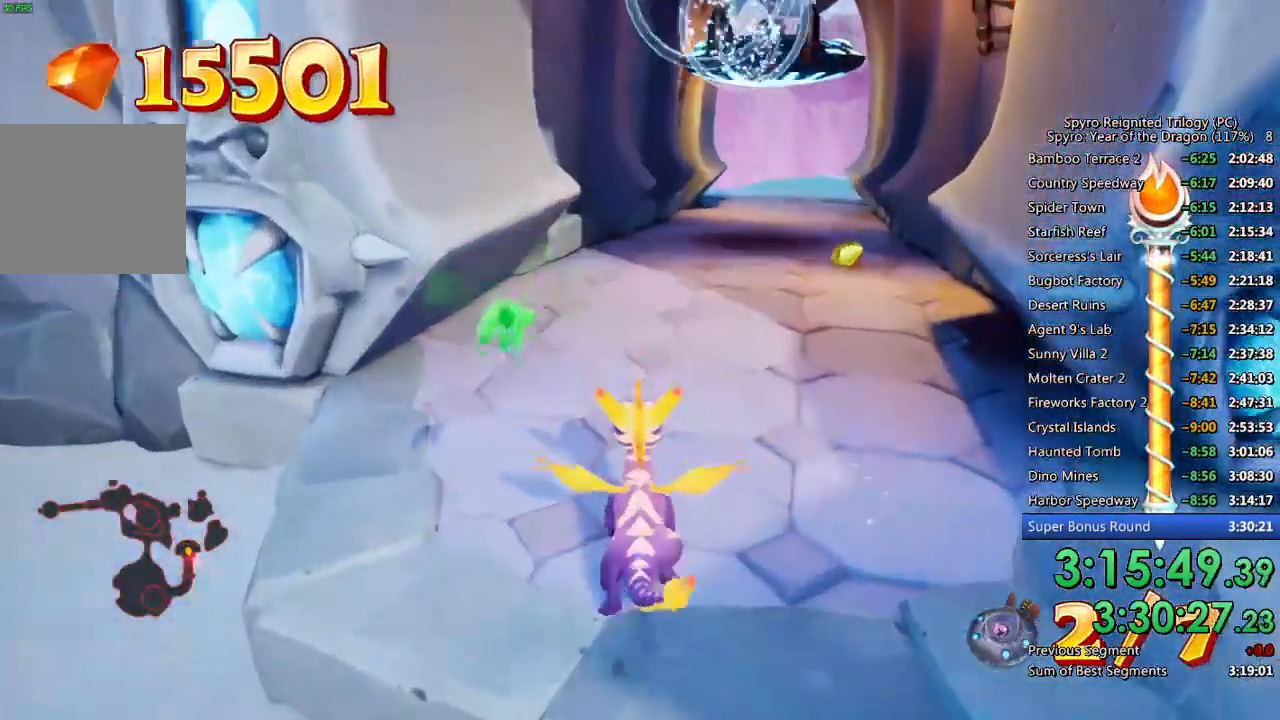
{"buttons": ["SQUARE"], "left_stick": "up-right", "right_stick": "center", "events": [[50, "CROSS", "up"], [50, "left_stick", "right"], [117, "left_stick", "up"], [200, "SQUARE", "down"], [400, "left_stick", "up-right"]]}
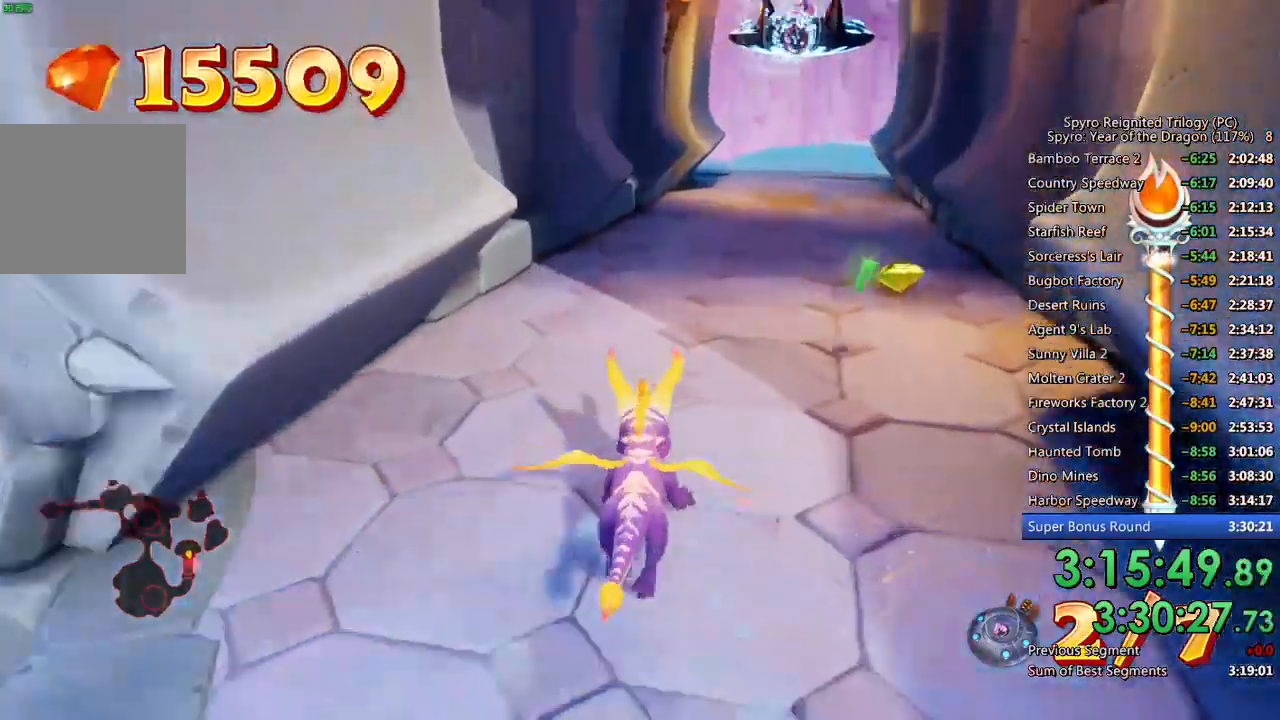
{"buttons": ["CROSS"], "left_stick": "center", "right_stick": "center", "events": [[100, "left_stick", "up"], [233, "CROSS", "down"], [267, "SQUARE", "up"], [333, "left_stick", "center"]]}
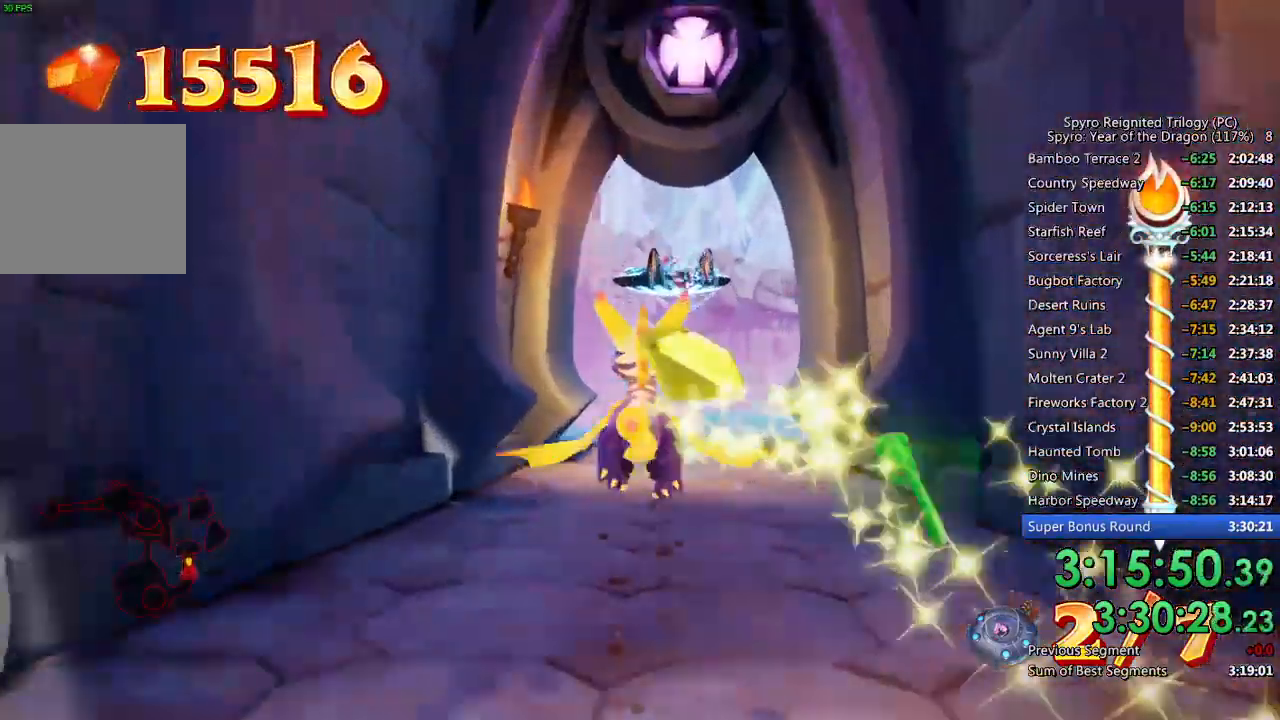
{"buttons": [], "left_stick": "up-left", "right_stick": "center", "events": [[33, "CROSS", "up"], [100, "CIRCLE", "down"], [167, "CIRCLE", "up"], [200, "left_stick", "right"], [217, "CIRCLE", "down"], [267, "left_stick", "center"], [300, "CIRCLE", "up"], [350, "CIRCLE", "down"], [433, "CIRCLE", "up"], [500, "left_stick", "up-left"]]}
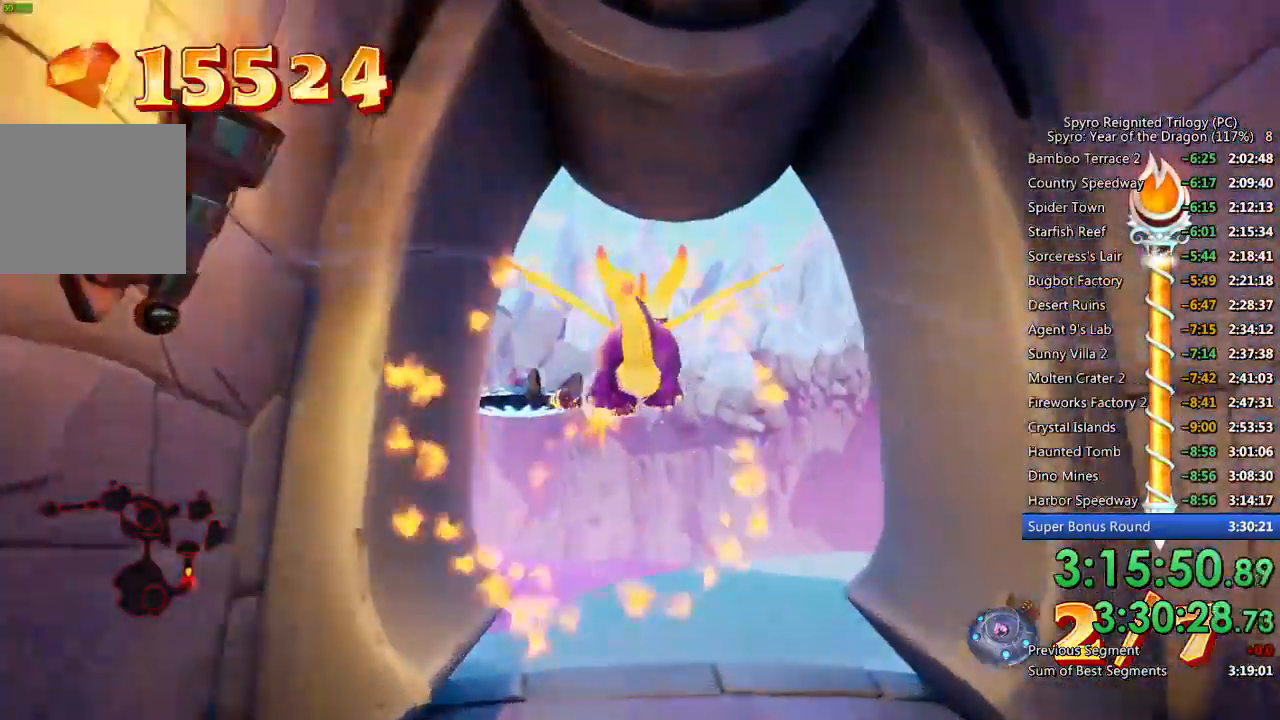
{"buttons": [], "left_stick": "up-left", "right_stick": "left", "events": [[317, "CIRCLE", "down"], [417, "CIRCLE", "up"], [483, "right_stick", "left"]]}
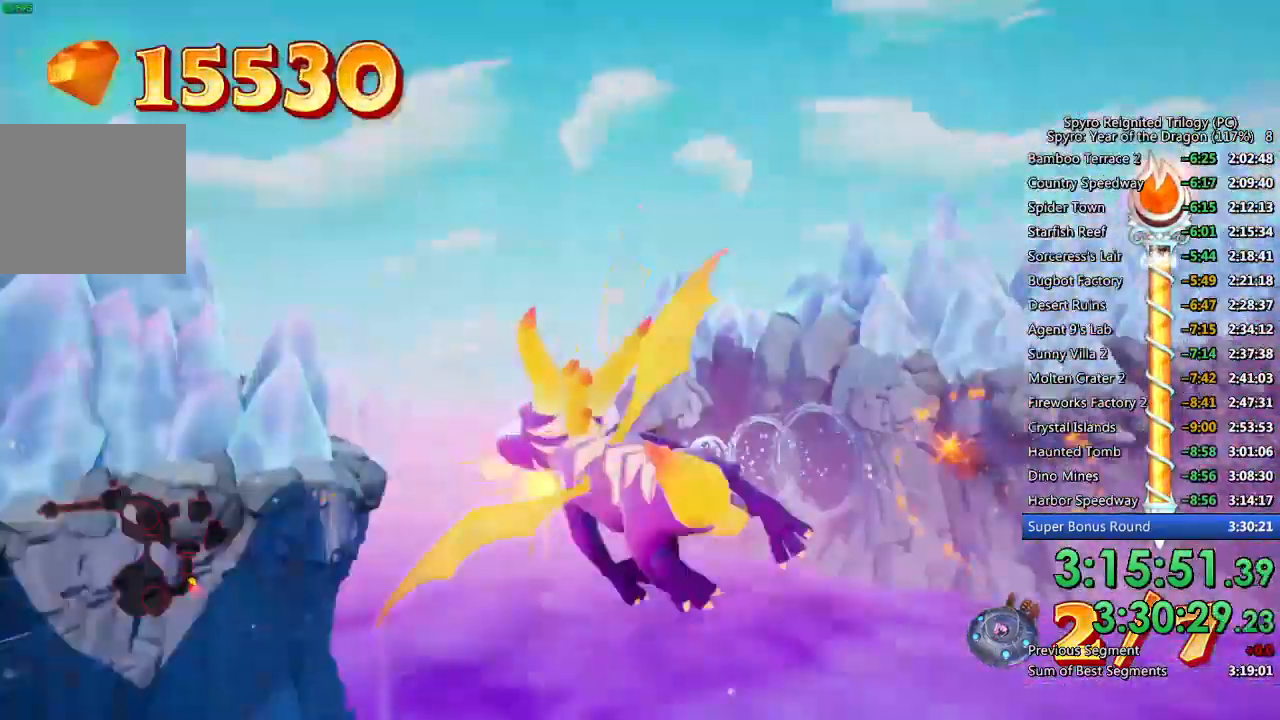
{"buttons": ["CIRCLE"], "left_stick": "left", "right_stick": "center", "events": [[100, "left_stick", "center"], [150, "right_stick", "center"], [233, "left_stick", "up-left"], [333, "CIRCLE", "down"], [333, "left_stick", "center"], [383, "CIRCLE", "up"], [433, "CIRCLE", "down"], [467, "left_stick", "left"]]}
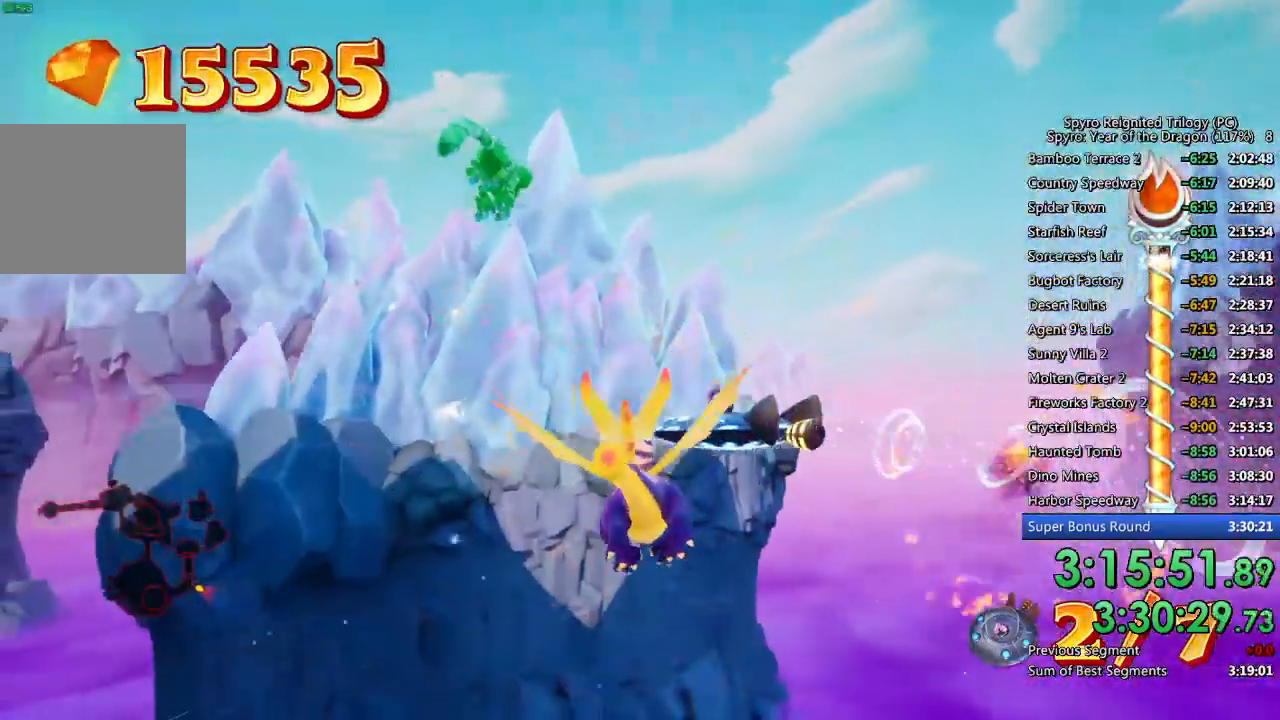
{"buttons": [], "left_stick": "left", "right_stick": "center", "events": [[33, "CIRCLE", "up"], [67, "CIRCLE", "down"], [150, "CIRCLE", "up"], [283, "right_stick", "left"], [417, "right_stick", "center"]]}
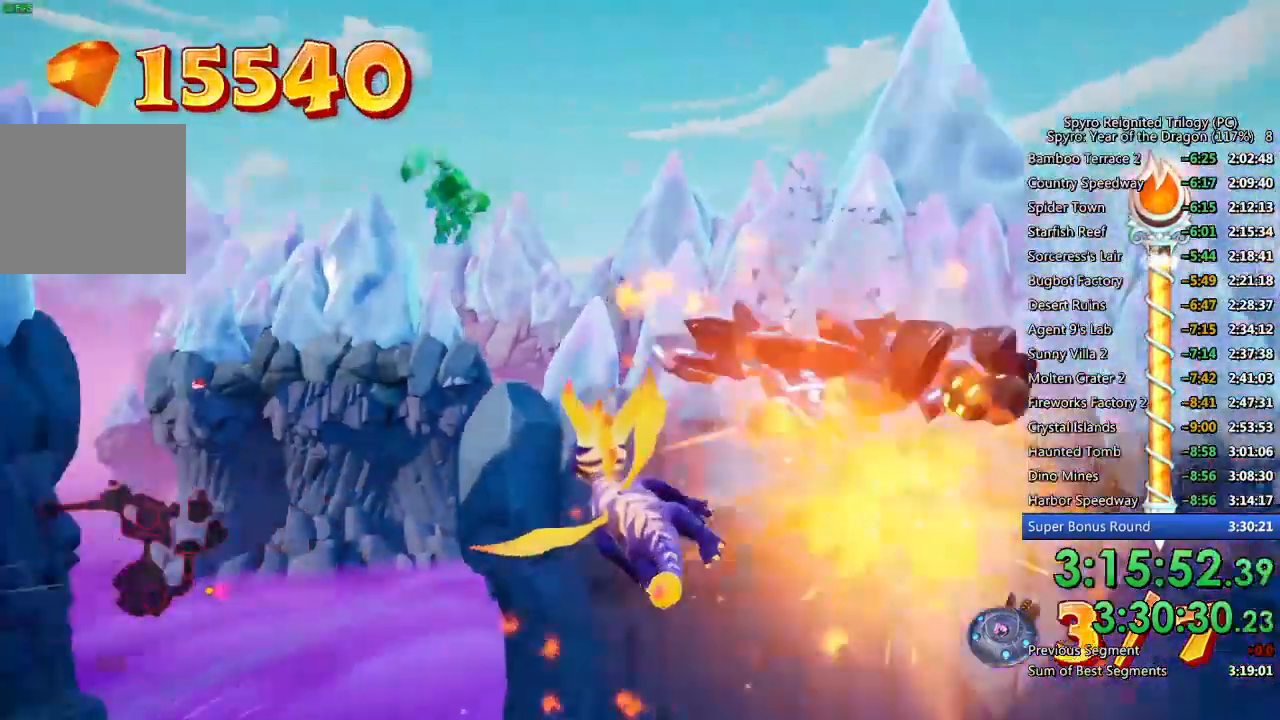
{"buttons": [], "left_stick": "center", "right_stick": "center", "events": [[17, "CIRCLE", "down"], [83, "left_stick", "center"], [200, "left_stick", "left"], [217, "CIRCLE", "up"], [317, "CIRCLE", "down"], [400, "left_stick", "center"], [483, "CIRCLE", "up"]]}
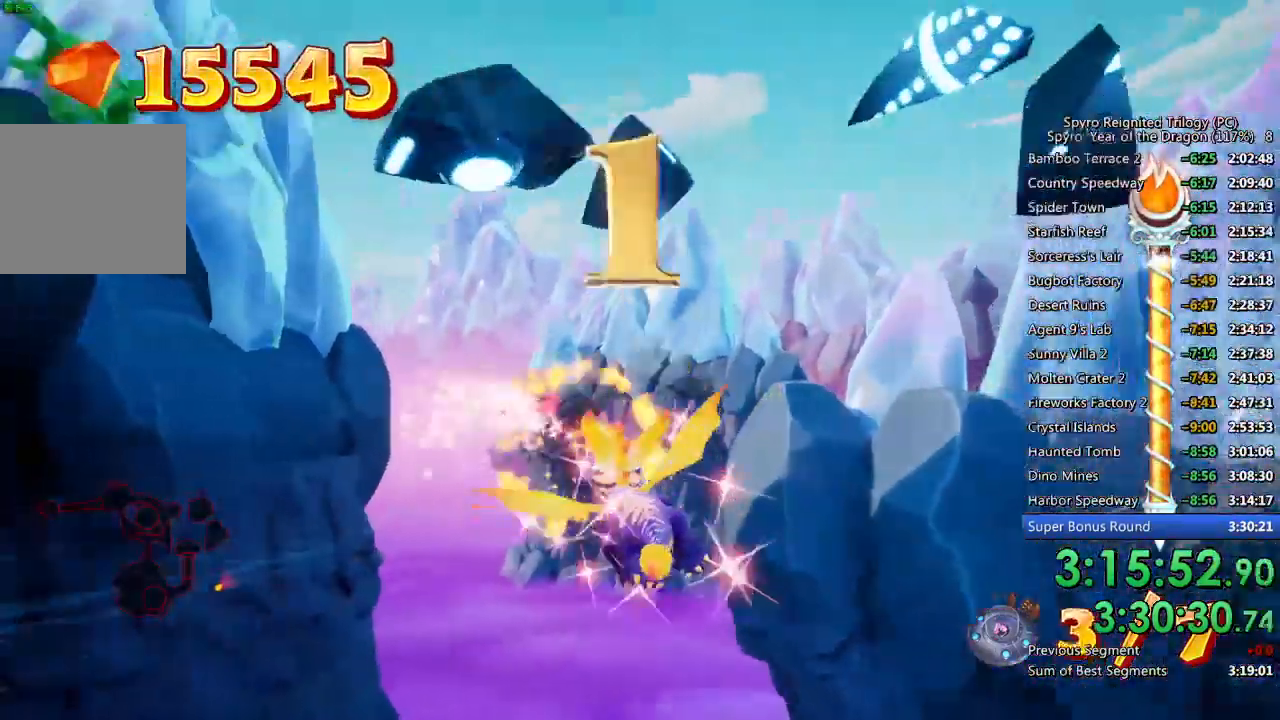
{"buttons": [], "left_stick": "down-left", "right_stick": "down", "events": [[67, "left_stick", "right"], [150, "left_stick", "center"], [283, "right_stick", "down-right"], [383, "right_stick", "down"], [467, "left_stick", "down-left"]]}
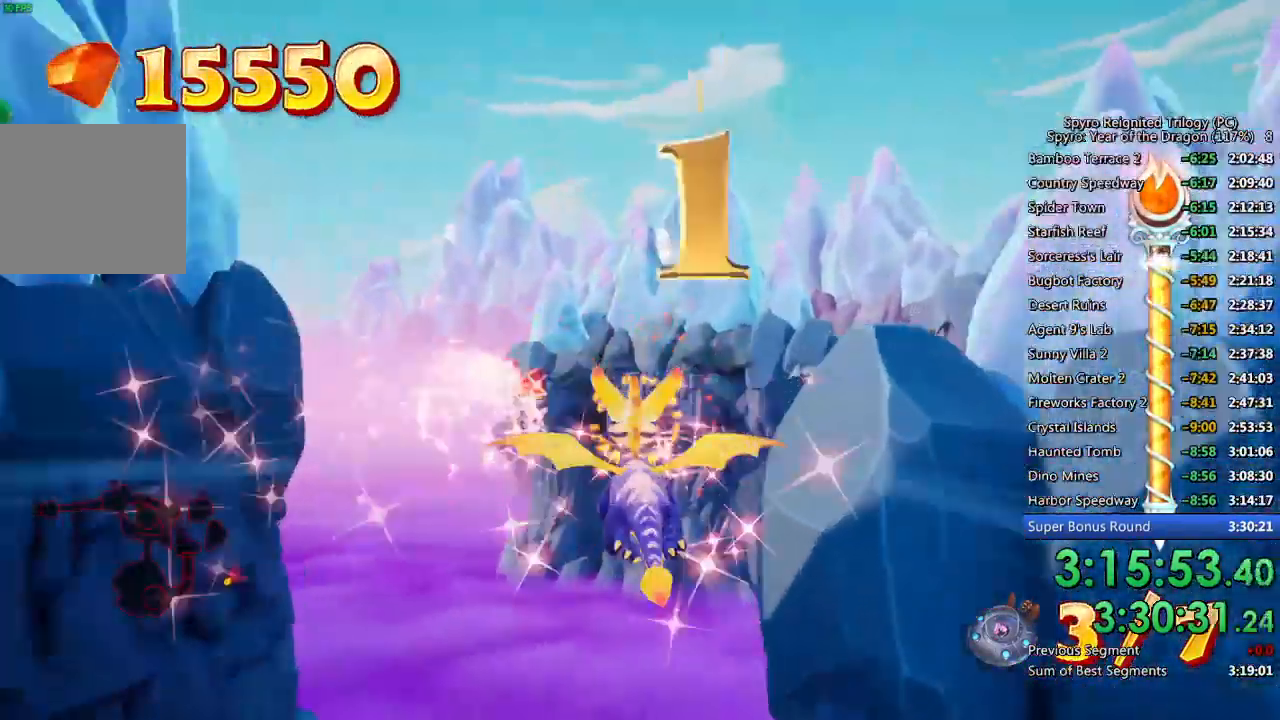
{"buttons": [], "left_stick": "down-left", "right_stick": "down", "events": [[117, "left_stick", "center"], [283, "left_stick", "down-left"]]}
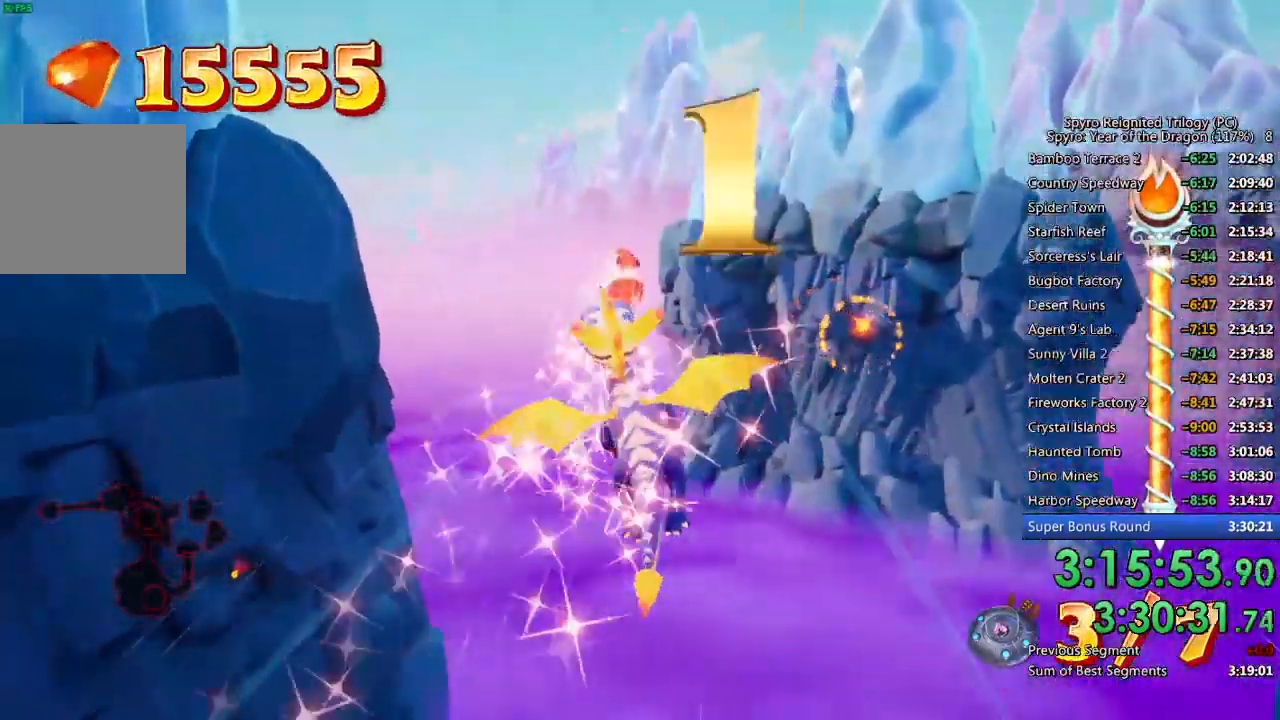
{"buttons": [], "left_stick": "up-right", "right_stick": "down-right", "events": [[117, "left_stick", "center"], [233, "left_stick", "right"], [250, "CIRCLE", "down"], [300, "right_stick", "down-right"], [317, "CIRCLE", "up"], [333, "left_stick", "up-right"]]}
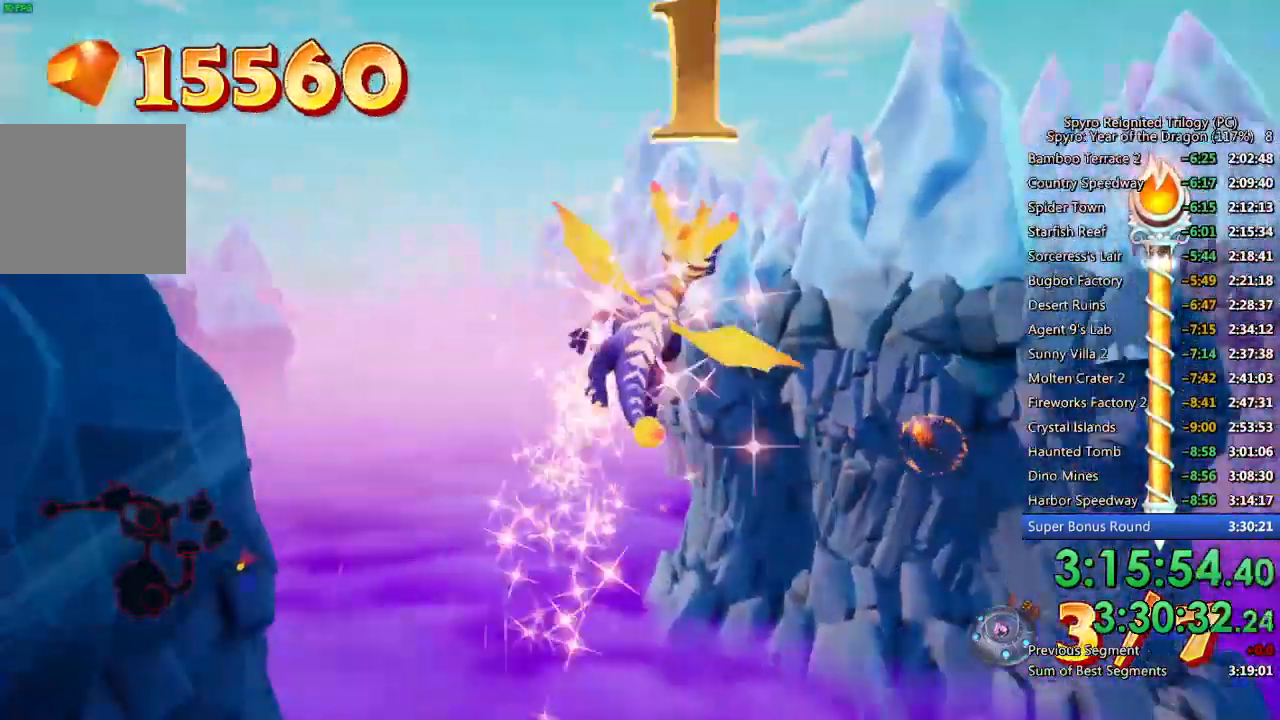
{"buttons": ["SQUARE"], "left_stick": "right", "right_stick": "center", "events": [[233, "right_stick", "center"], [400, "left_stick", "center"], [450, "SQUARE", "down"], [483, "left_stick", "right"]]}
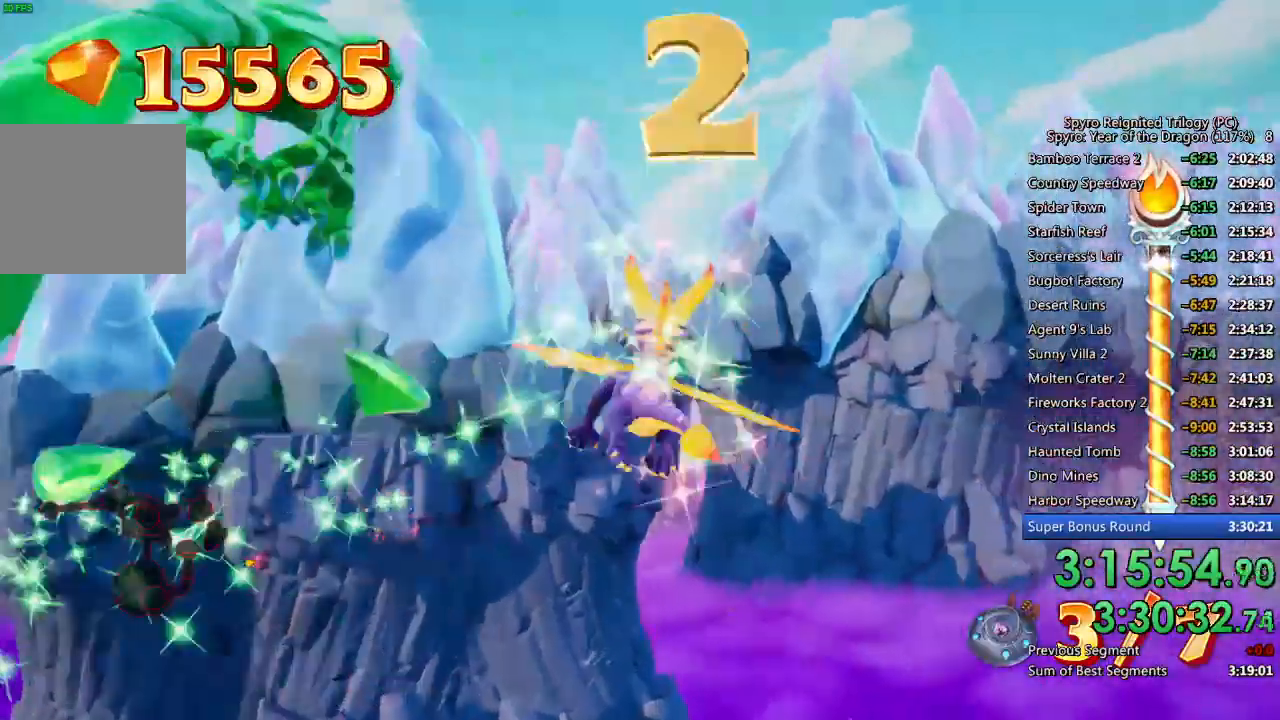
{"buttons": ["L2"], "left_stick": "left", "right_stick": "center", "events": [[200, "left_stick", "left"], [233, "SQUARE", "up"], [350, "right_stick", "left"], [417, "L2", "down"], [483, "right_stick", "center"]]}
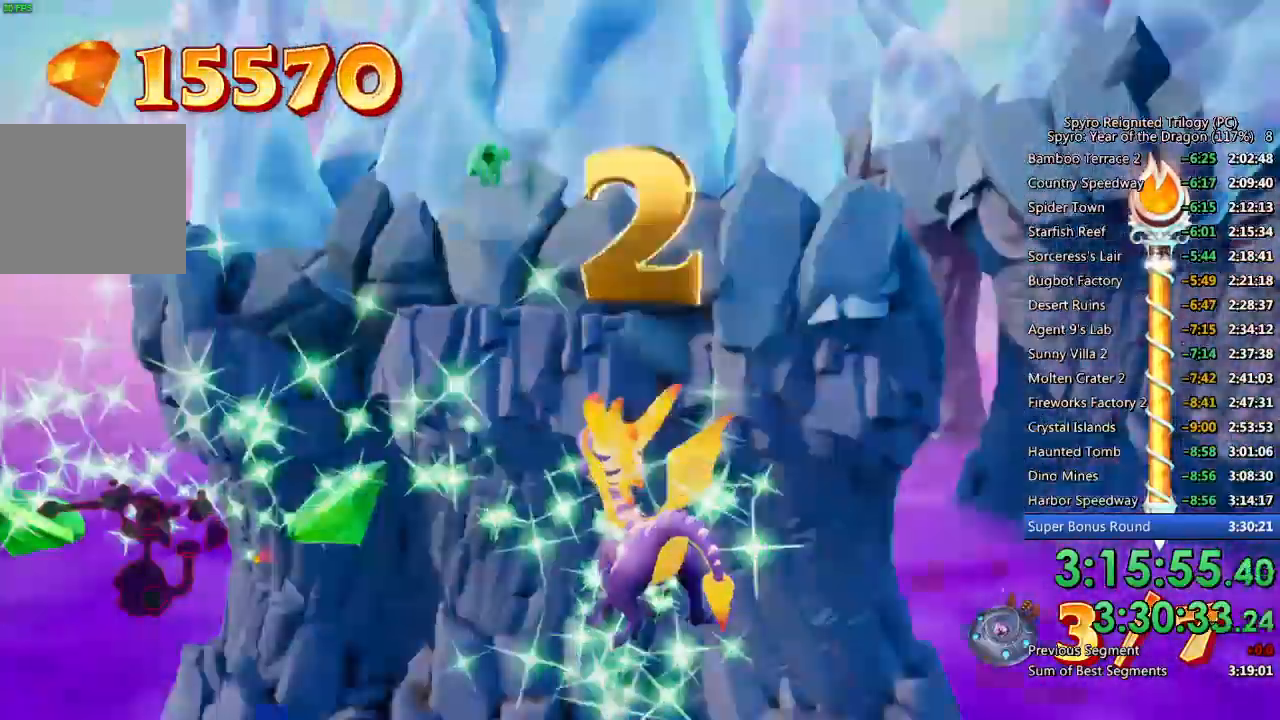
{"buttons": [], "left_stick": "down-left", "right_stick": "down-left", "events": [[50, "CROSS", "down"], [67, "L2", "up"], [267, "left_stick", "down-left"], [400, "left_stick", "center"], [417, "CROSS", "up"], [417, "right_stick", "down-left"], [467, "left_stick", "down-left"]]}
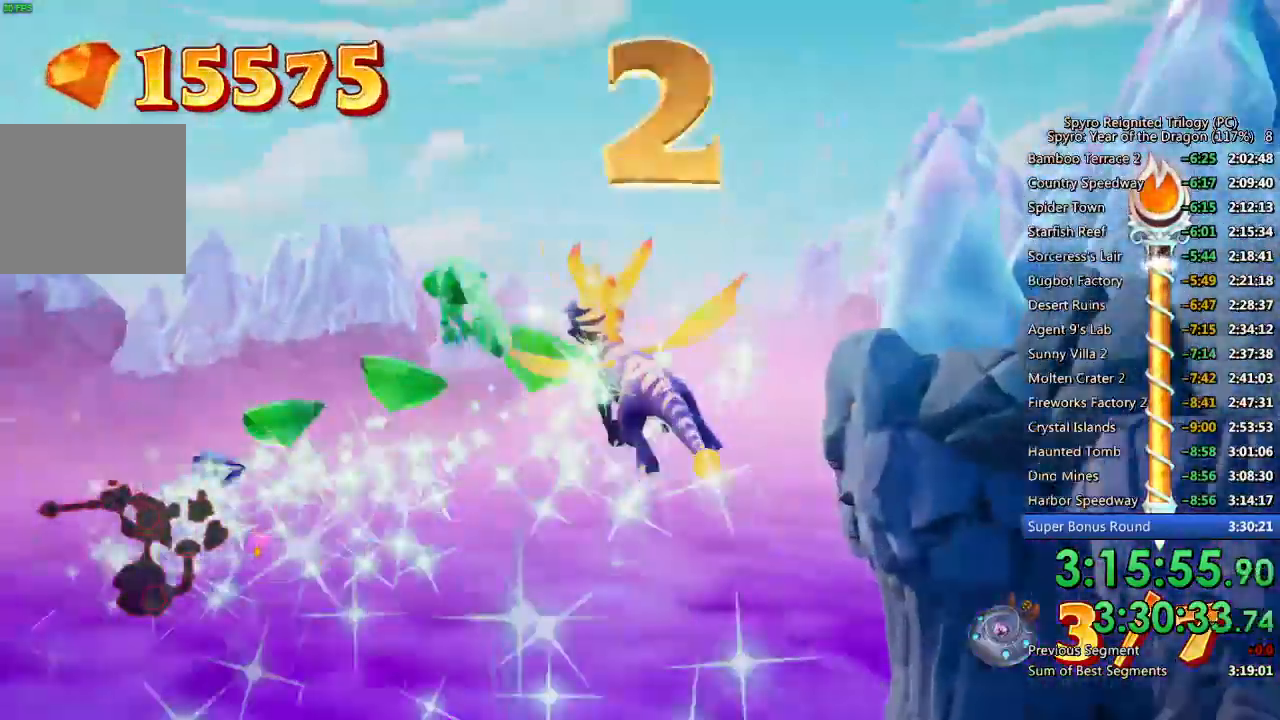
{"buttons": [], "left_stick": "center", "right_stick": "center", "events": [[200, "left_stick", "left"], [317, "right_stick", "center"], [400, "left_stick", "center"]]}
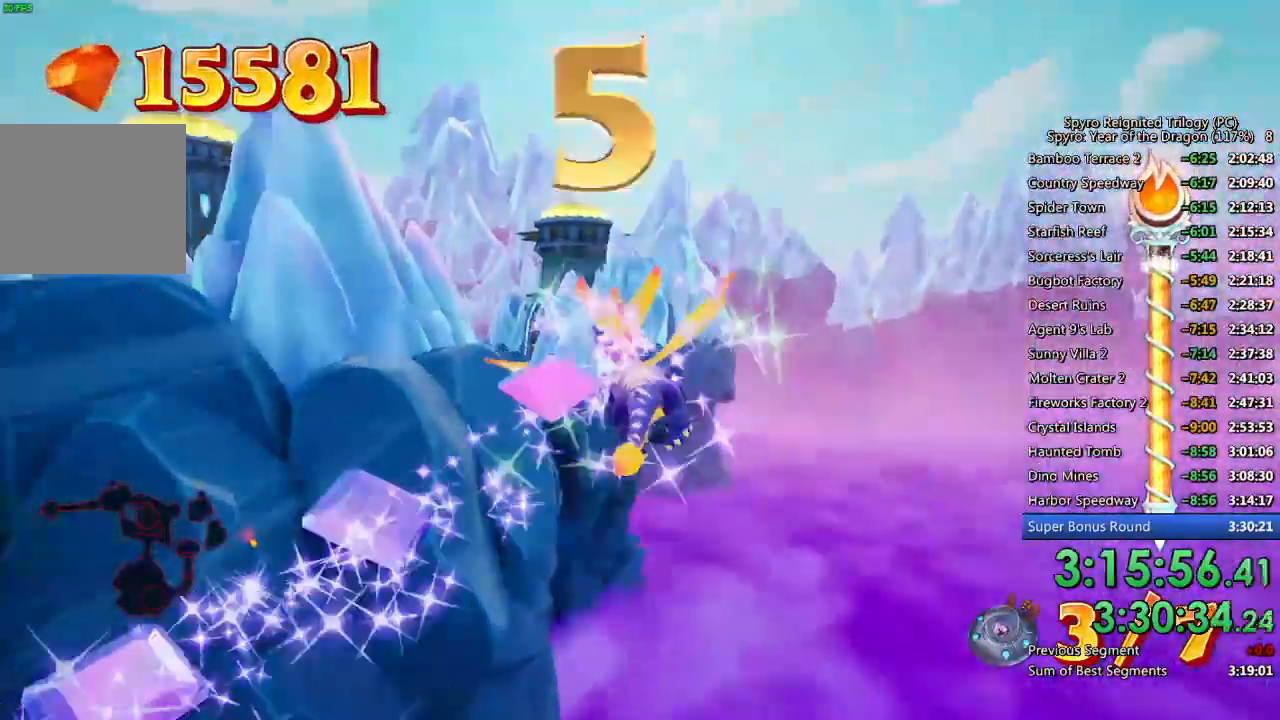
{"buttons": [], "left_stick": "center", "right_stick": "center", "events": [[17, "left_stick", "left"], [50, "right_stick", "down-left"], [83, "left_stick", "down-left"], [200, "left_stick", "center"], [250, "right_stick", "center"], [333, "CROSS", "down"], [467, "CROSS", "up"]]}
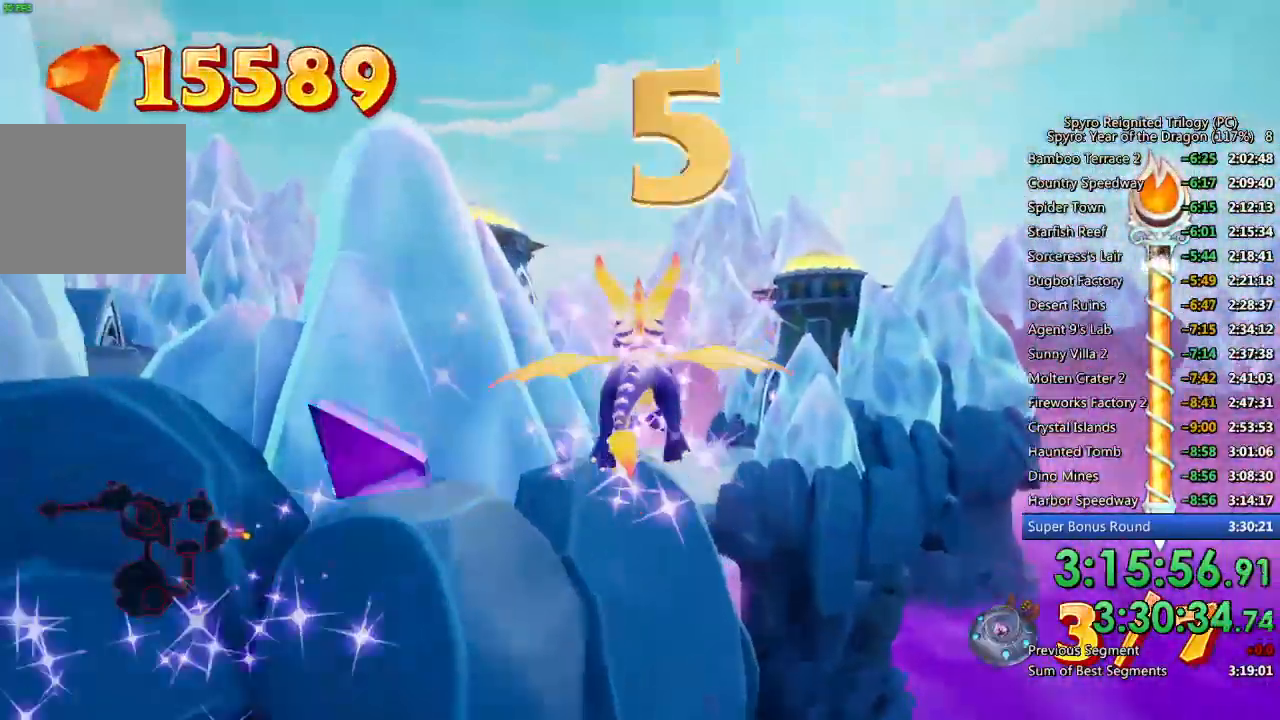
{"buttons": [], "left_stick": "center", "right_stick": "center", "events": [[50, "left_stick", "down"], [67, "right_stick", "down-left"], [183, "left_stick", "center"], [283, "left_stick", "up-left"], [317, "right_stick", "center"], [383, "CIRCLE", "down"], [400, "left_stick", "center"], [467, "CIRCLE", "up"]]}
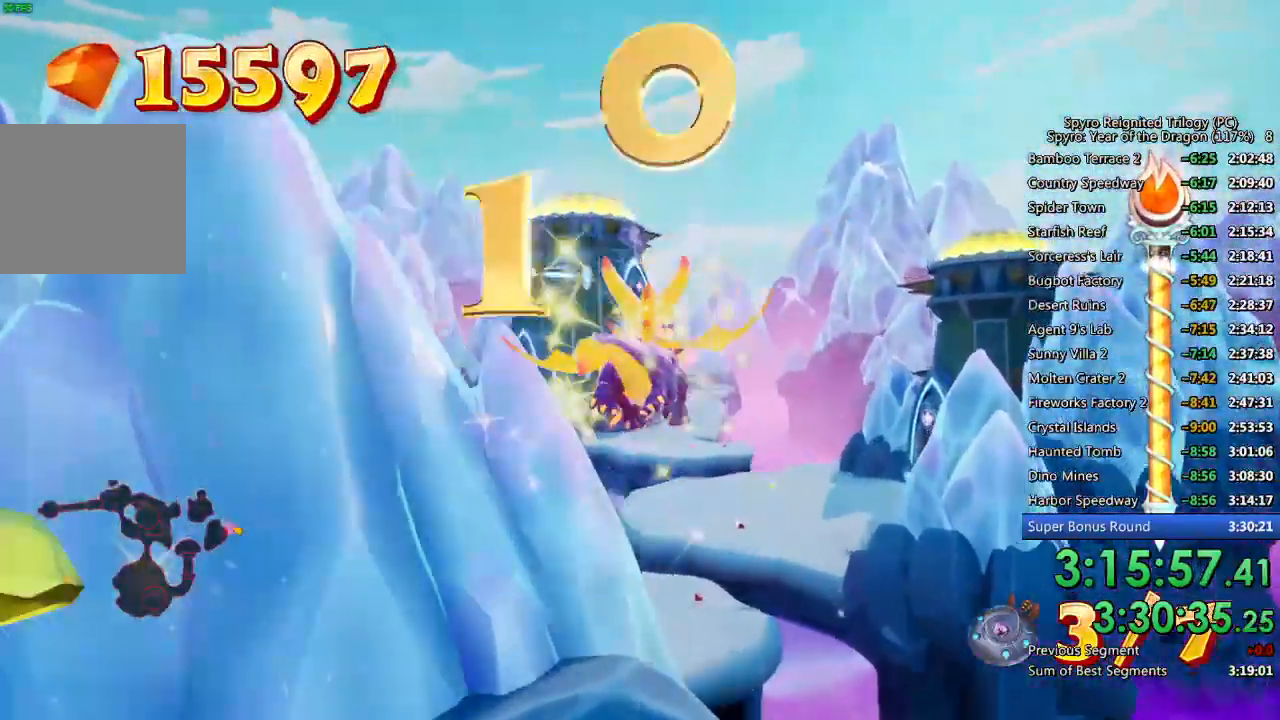
{"buttons": ["CIRCLE"], "left_stick": "center", "right_stick": "center", "events": [[17, "CIRCLE", "down"], [100, "CIRCLE", "up"], [333, "left_stick", "down-right"], [433, "left_stick", "center"], [467, "CIRCLE", "down"]]}
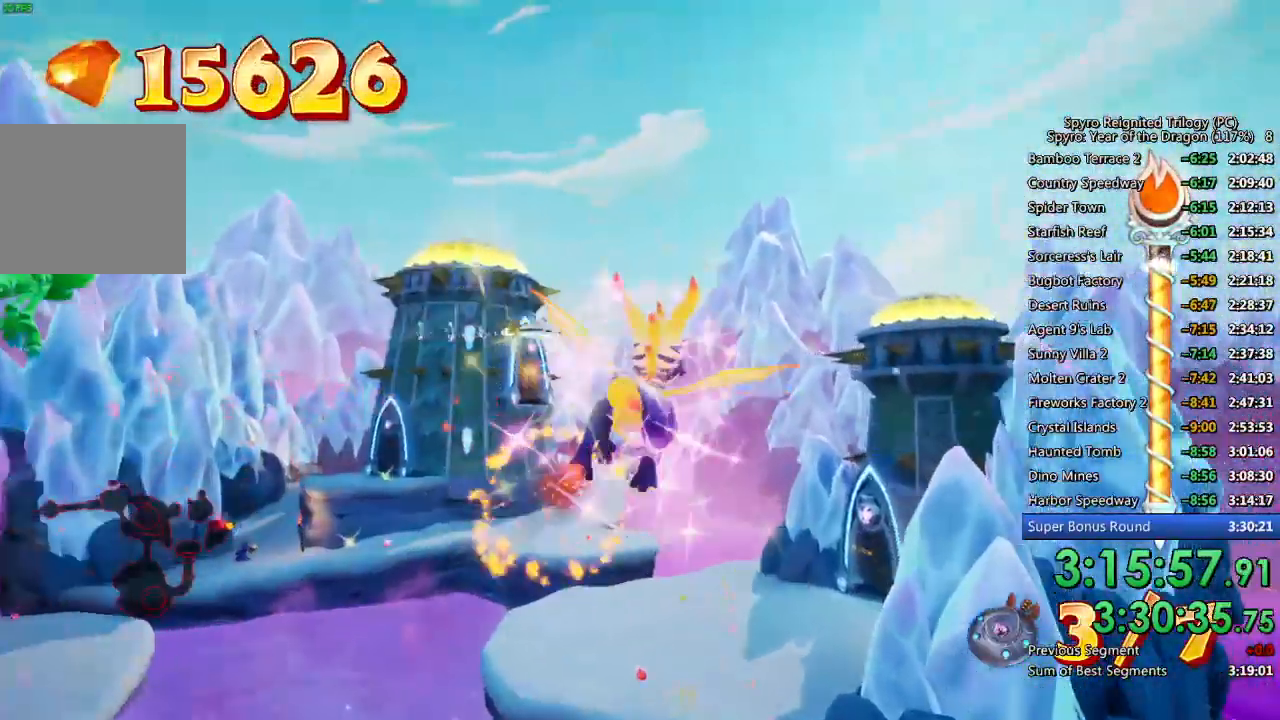
{"buttons": [], "left_stick": "right", "right_stick": "center", "events": [[17, "CIRCLE", "up"], [83, "CIRCLE", "down"], [150, "CIRCLE", "up"], [183, "left_stick", "down"], [200, "CIRCLE", "down"], [250, "left_stick", "center"], [300, "CIRCLE", "up"], [350, "CIRCLE", "down"], [433, "CIRCLE", "up"], [467, "left_stick", "right"]]}
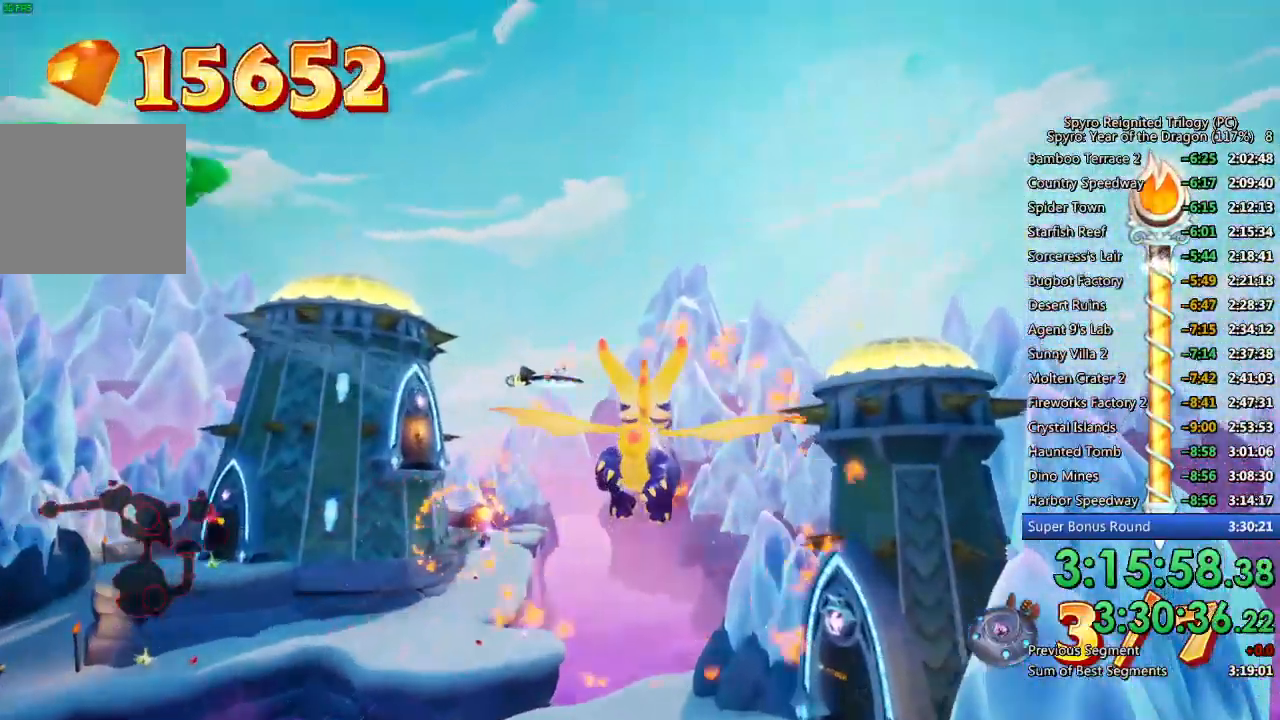
{"buttons": ["CROSS"], "left_stick": "down-right", "right_stick": "center", "events": [[33, "left_stick", "center"], [67, "CIRCLE", "down"], [133, "CIRCLE", "up"], [183, "CIRCLE", "down"], [267, "CIRCLE", "up"], [267, "left_stick", "down-right"], [317, "CIRCLE", "down"], [400, "CIRCLE", "up"], [450, "CROSS", "down"]]}
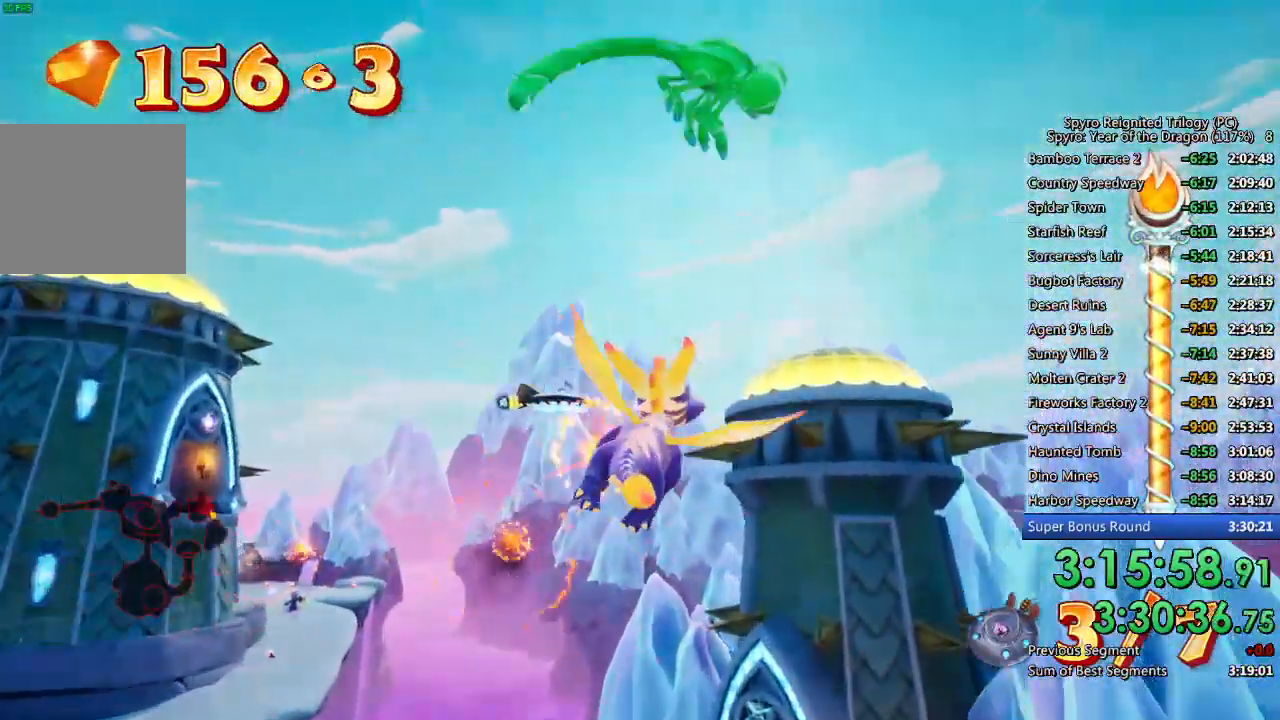
{"buttons": ["CROSS"], "left_stick": "up-right", "right_stick": "down", "events": [[50, "left_stick", "right"], [183, "left_stick", "down-right"], [283, "left_stick", "center"], [300, "right_stick", "down"], [417, "left_stick", "right"], [467, "left_stick", "up-right"]]}
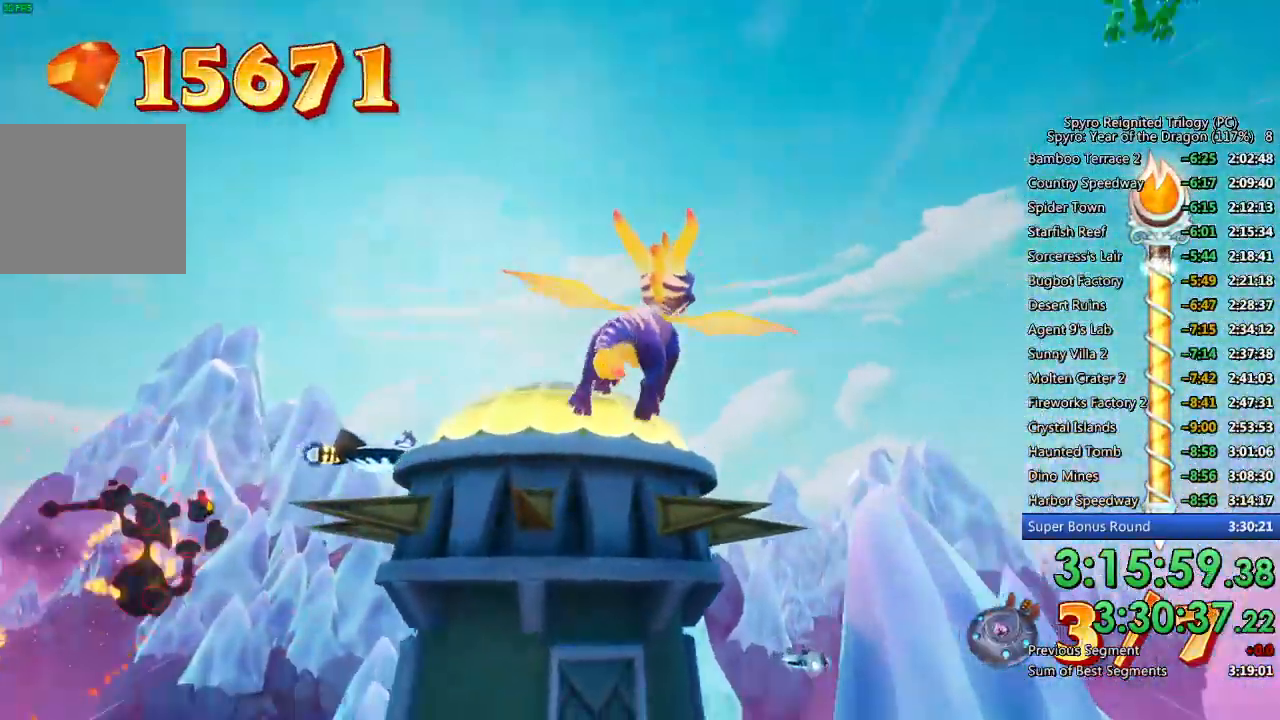
{"buttons": [], "left_stick": "center", "right_stick": "center", "events": [[67, "left_stick", "center"], [67, "right_stick", "down-left"], [200, "left_stick", "up-right"], [283, "right_stick", "center"], [333, "CROSS", "up"], [350, "left_stick", "center"], [400, "CIRCLE", "down"], [483, "CIRCLE", "up"]]}
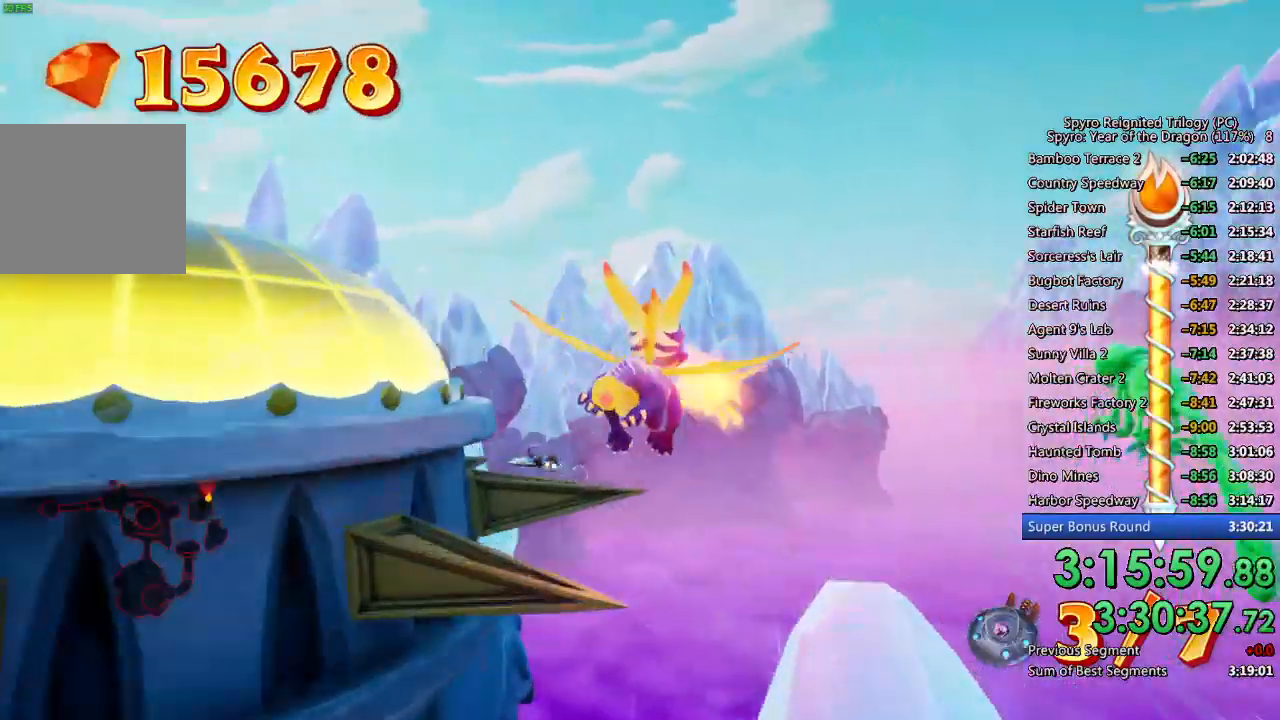
{"buttons": [], "left_stick": "down", "right_stick": "center", "events": [[33, "CIRCLE", "down"], [83, "left_stick", "up"], [117, "CIRCLE", "up"], [183, "left_stick", "center"], [383, "left_stick", "down"], [417, "CIRCLE", "down"], [483, "CIRCLE", "up"]]}
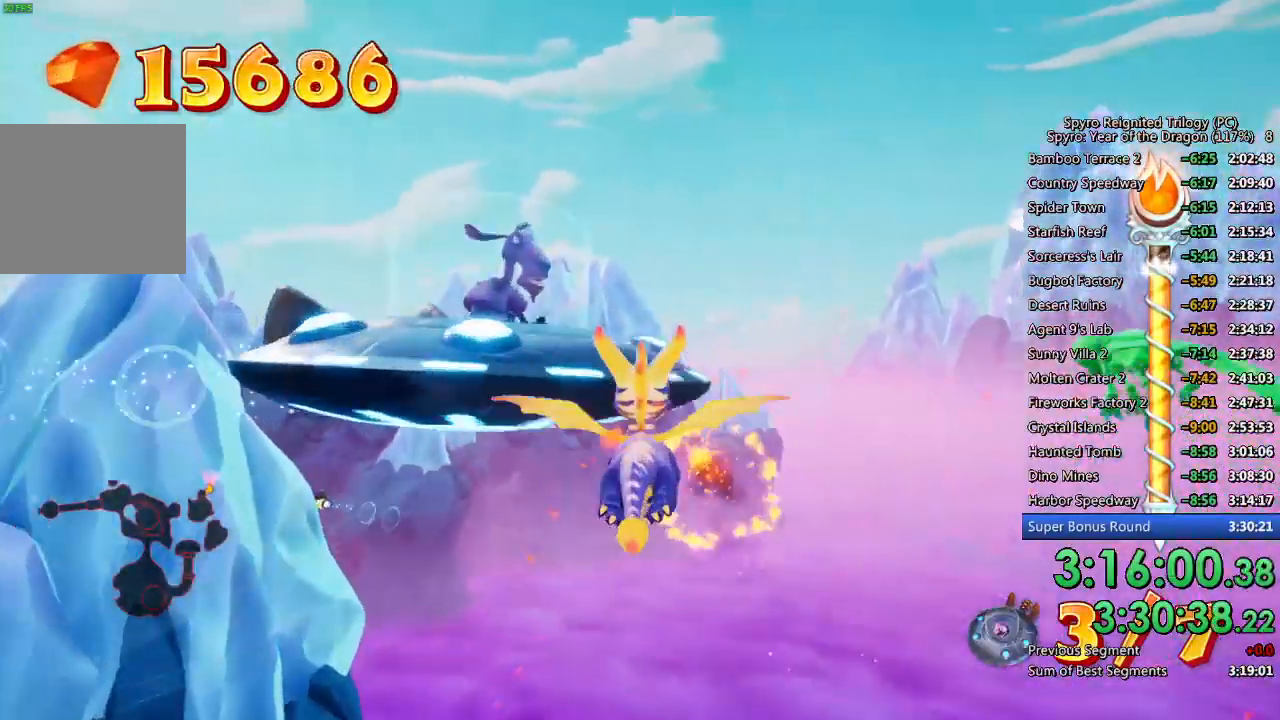
{"buttons": [], "left_stick": "right", "right_stick": "right", "events": [[17, "CIRCLE", "down"], [50, "left_stick", "right"], [100, "CIRCLE", "up"], [150, "CIRCLE", "down"], [233, "CIRCLE", "up"], [400, "right_stick", "right"]]}
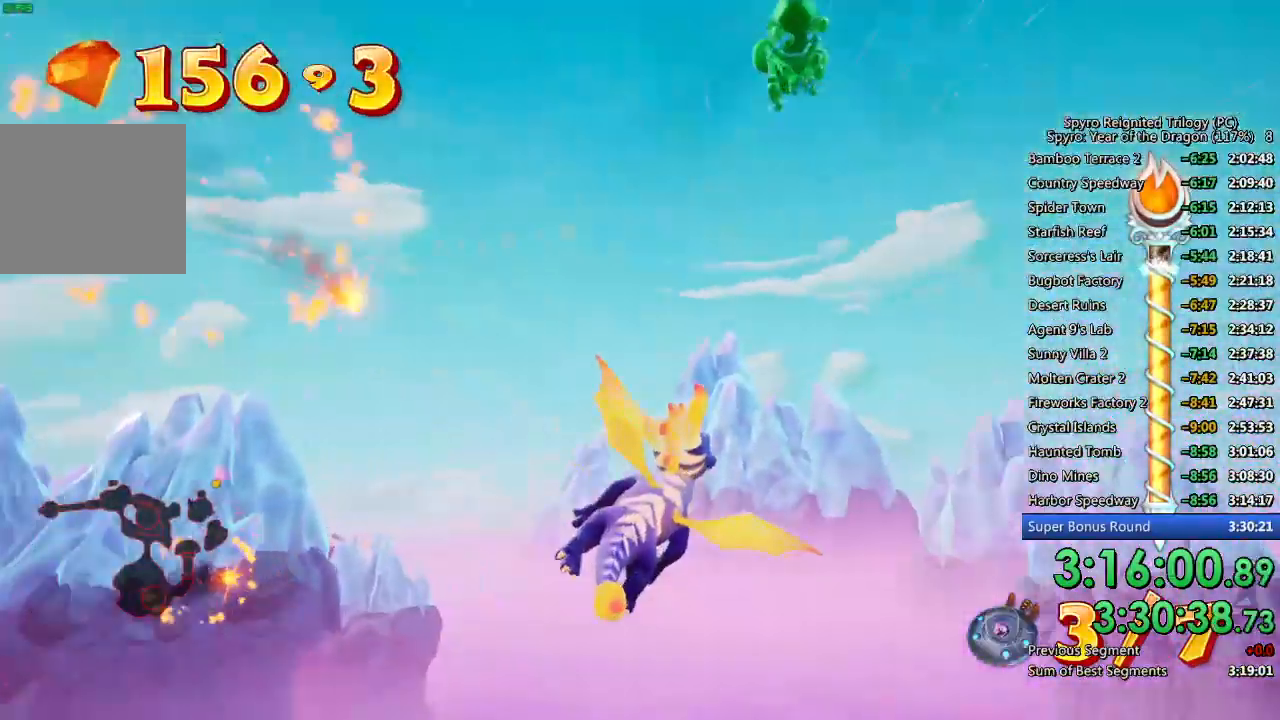
{"buttons": [], "left_stick": "right", "right_stick": "down-right", "events": [[17, "SQUARE", "down"], [117, "right_stick", "center"], [217, "SQUARE", "up"], [250, "L2", "down"], [250, "right_stick", "down-right"], [400, "CROSS", "down"], [400, "L2", "up"], [500, "CROSS", "up"]]}
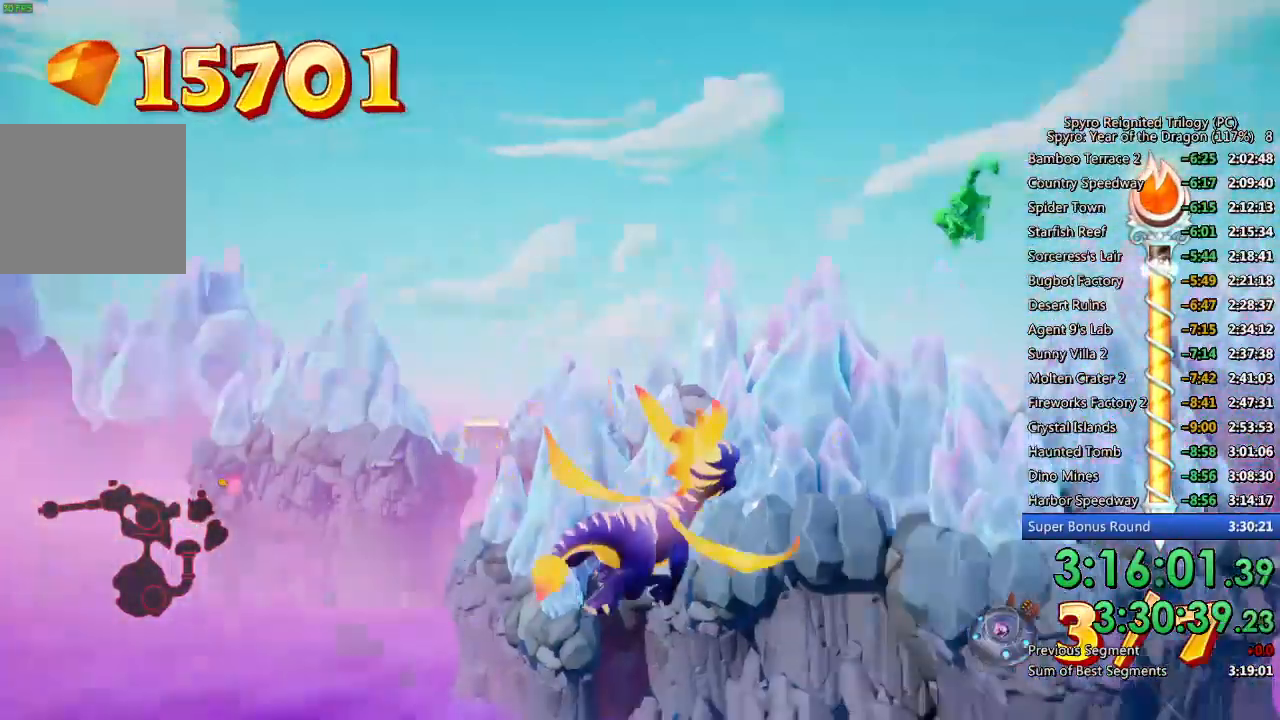
{"buttons": [], "left_stick": "right", "right_stick": "center", "events": [[50, "CROSS", "down"], [100, "right_stick", "center"], [133, "CROSS", "up"], [150, "left_stick", "center"], [200, "left_stick", "down-left"], [250, "CIRCLE", "down"], [317, "CIRCLE", "up"], [317, "left_stick", "center"], [400, "CIRCLE", "down"], [417, "left_stick", "right"], [450, "CIRCLE", "up"]]}
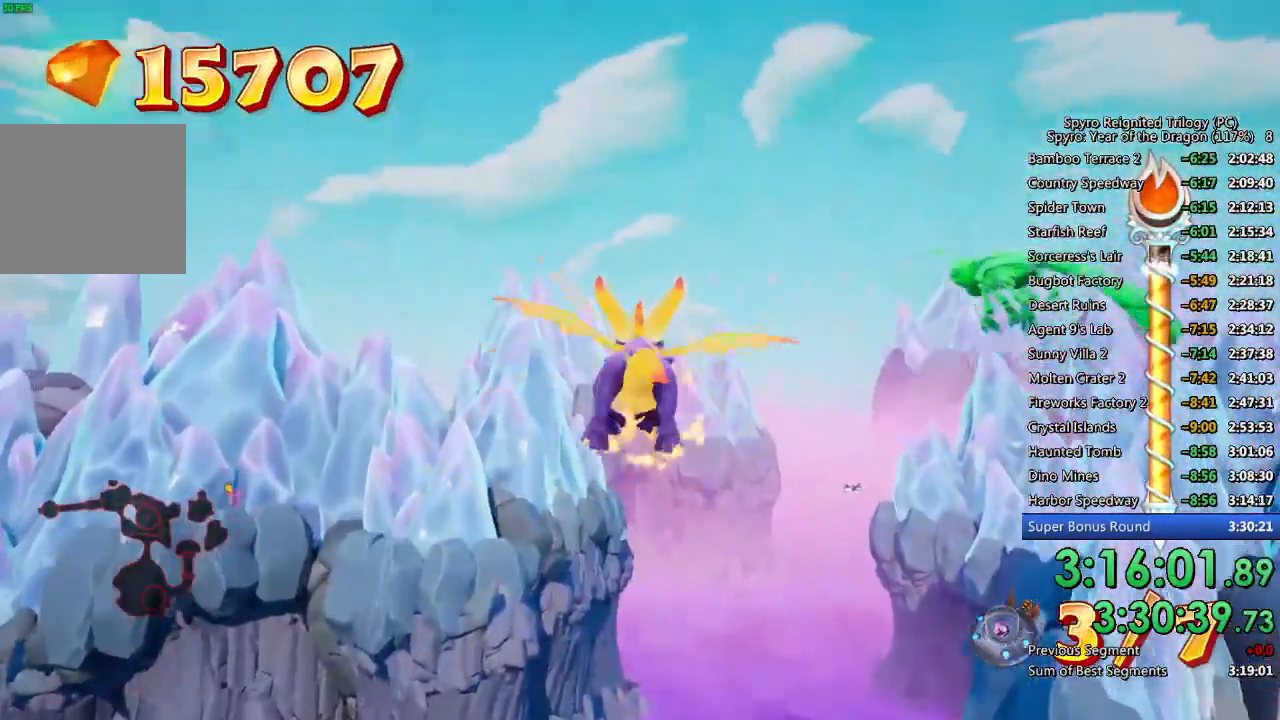
{"buttons": [], "left_stick": "center", "right_stick": "center", "events": [[50, "right_stick", "down-right"], [100, "left_stick", "up-right"], [267, "right_stick", "center"], [467, "left_stick", "center"]]}
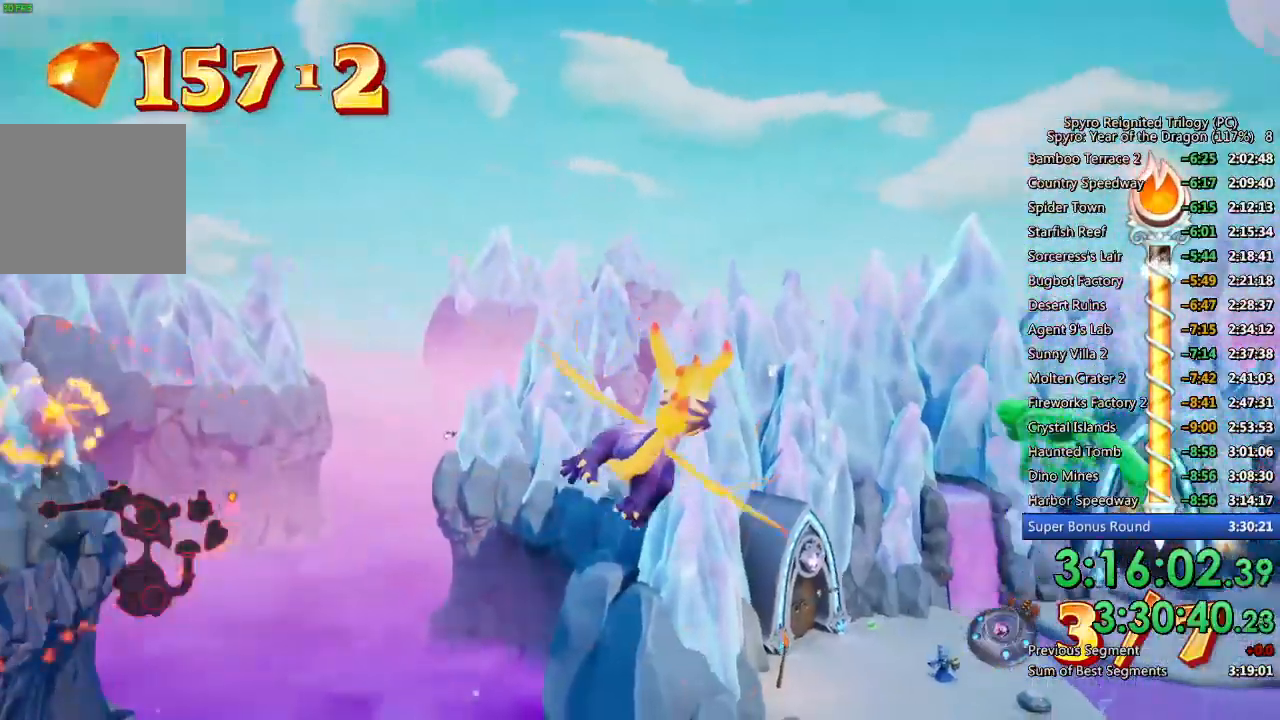
{"buttons": ["SQUARE"], "left_stick": "center", "right_stick": "center", "events": [[83, "left_stick", "up-right"], [367, "SQUARE", "down"], [367, "left_stick", "center"]]}